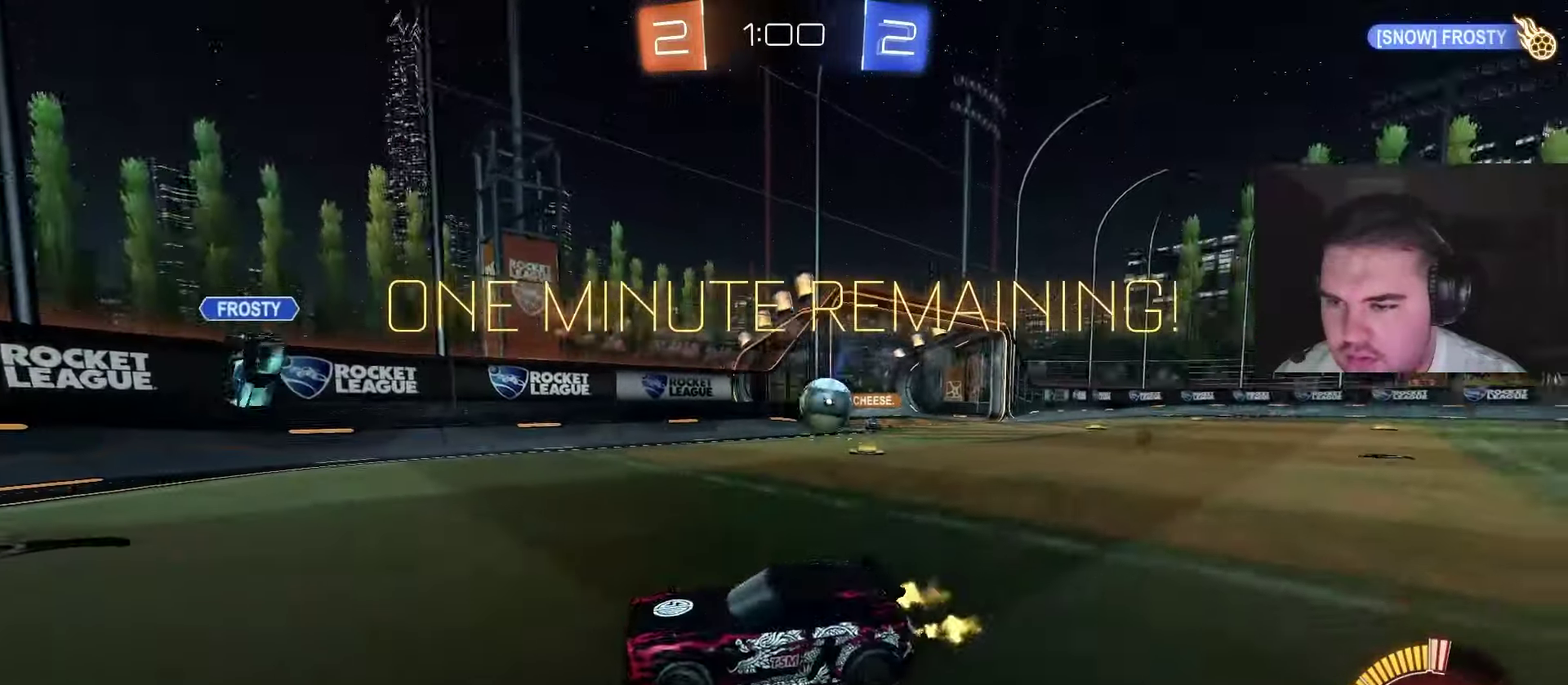
Gameplay with a controller (PlayStation layout); each line is a JSON object with the inputs held at the frame after it. "events" lists button and stick changes between this image and that frame as [ms after this image, input, new state], when the widget could be followed in between.
{"buttons": ["L1", "R2"], "left_stick": "up-left", "right_stick": "center", "events": [[233, "left_stick", "up-left"], [367, "L1", "down"]]}
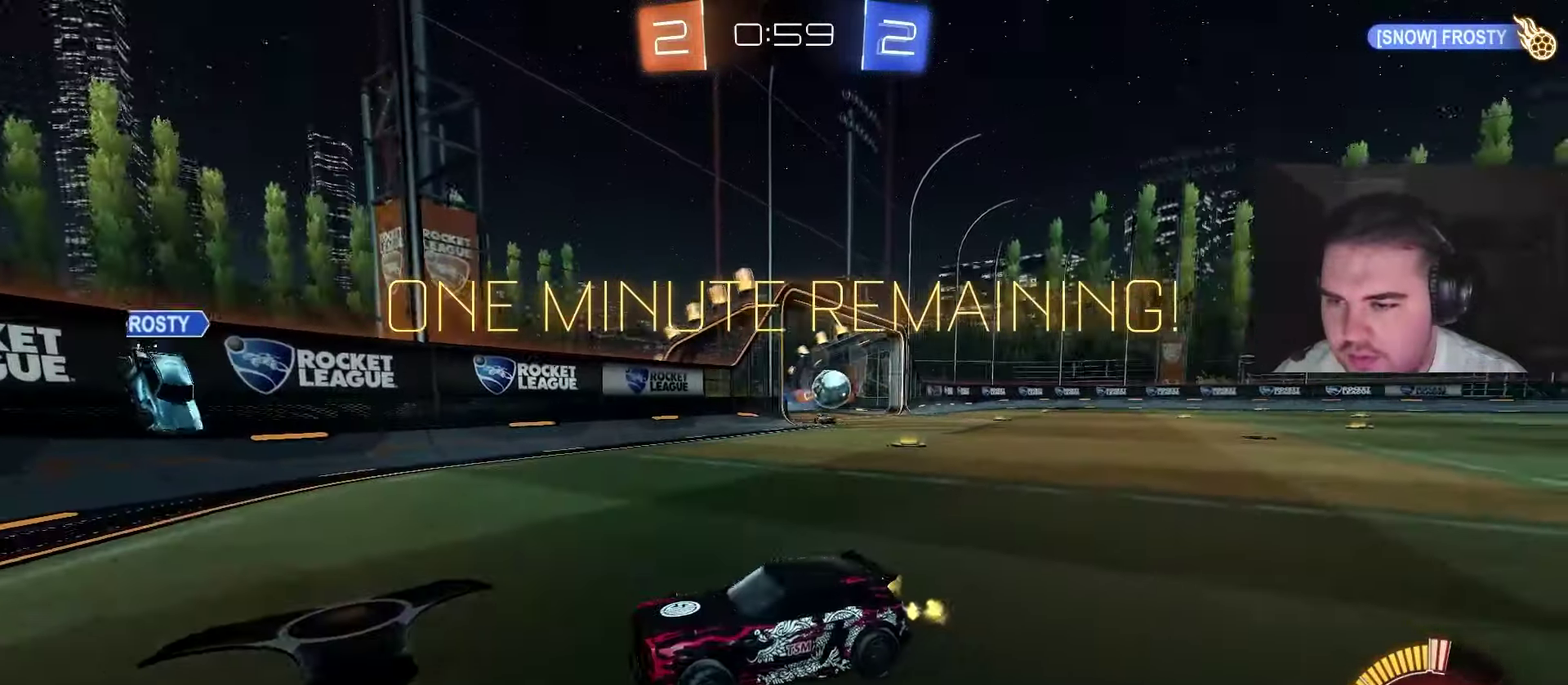
{"buttons": ["CIRCLE", "R2"], "left_stick": "up-left", "right_stick": "center", "events": [[17, "L1", "up"], [250, "CIRCLE", "down"]]}
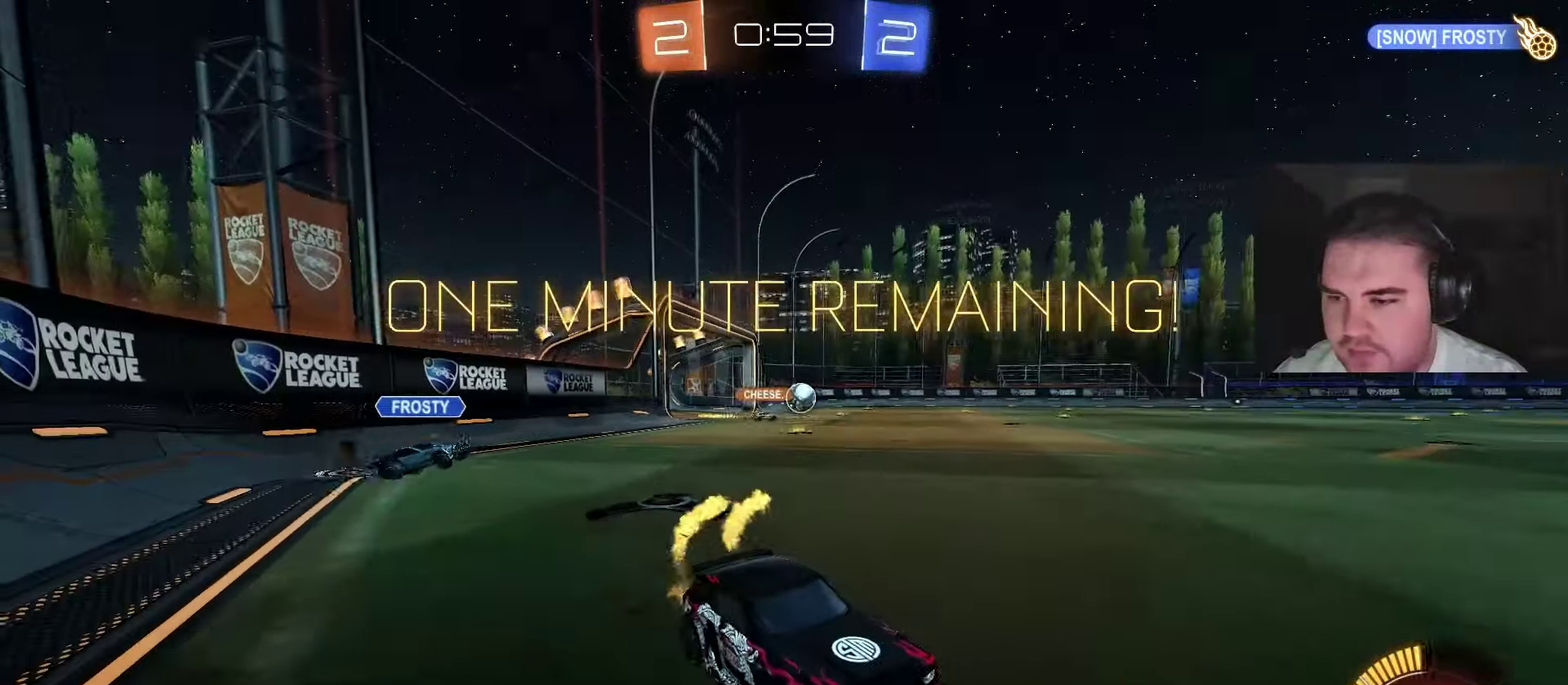
{"buttons": ["R2"], "left_stick": "up-left", "right_stick": "center", "events": [[217, "CIRCLE", "up"]]}
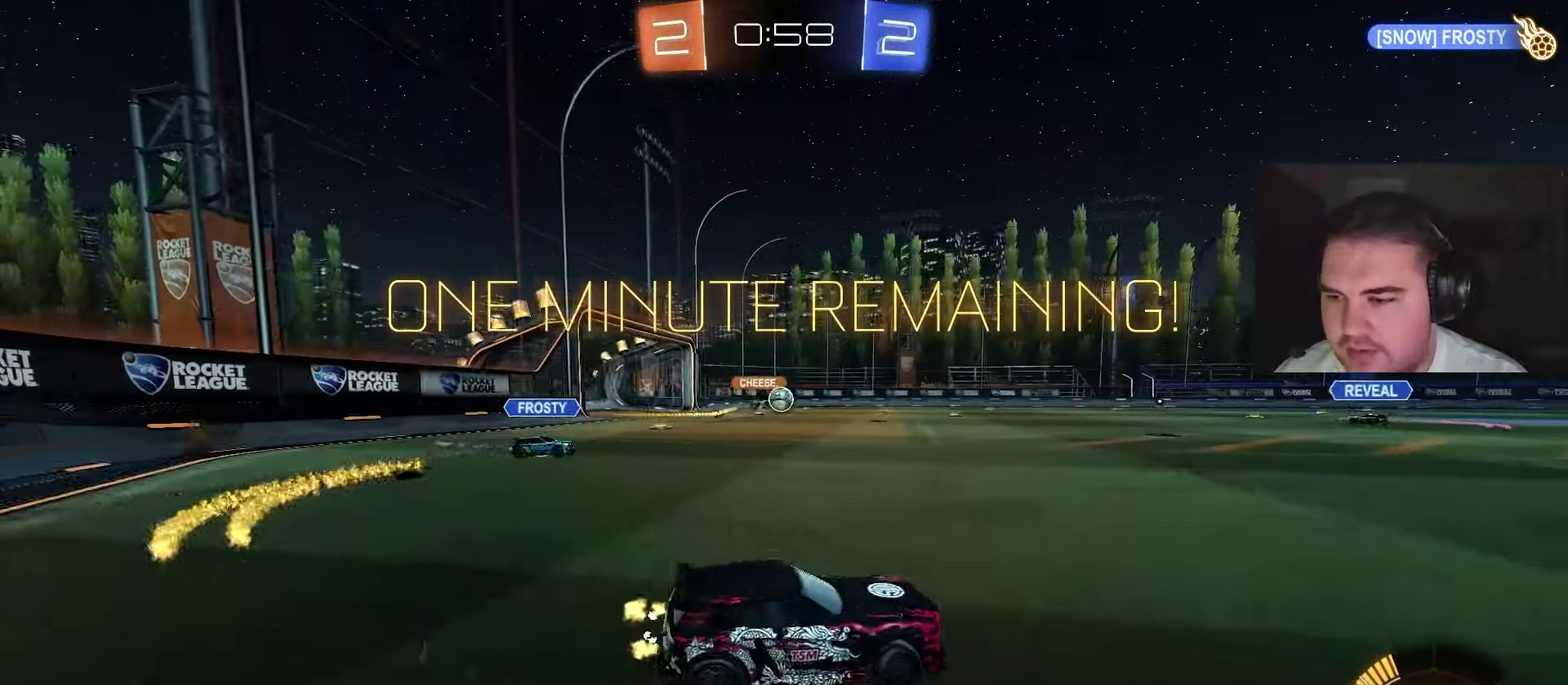
{"buttons": ["CIRCLE", "R2"], "left_stick": "up-left", "right_stick": "center", "events": [[500, "CIRCLE", "down"]]}
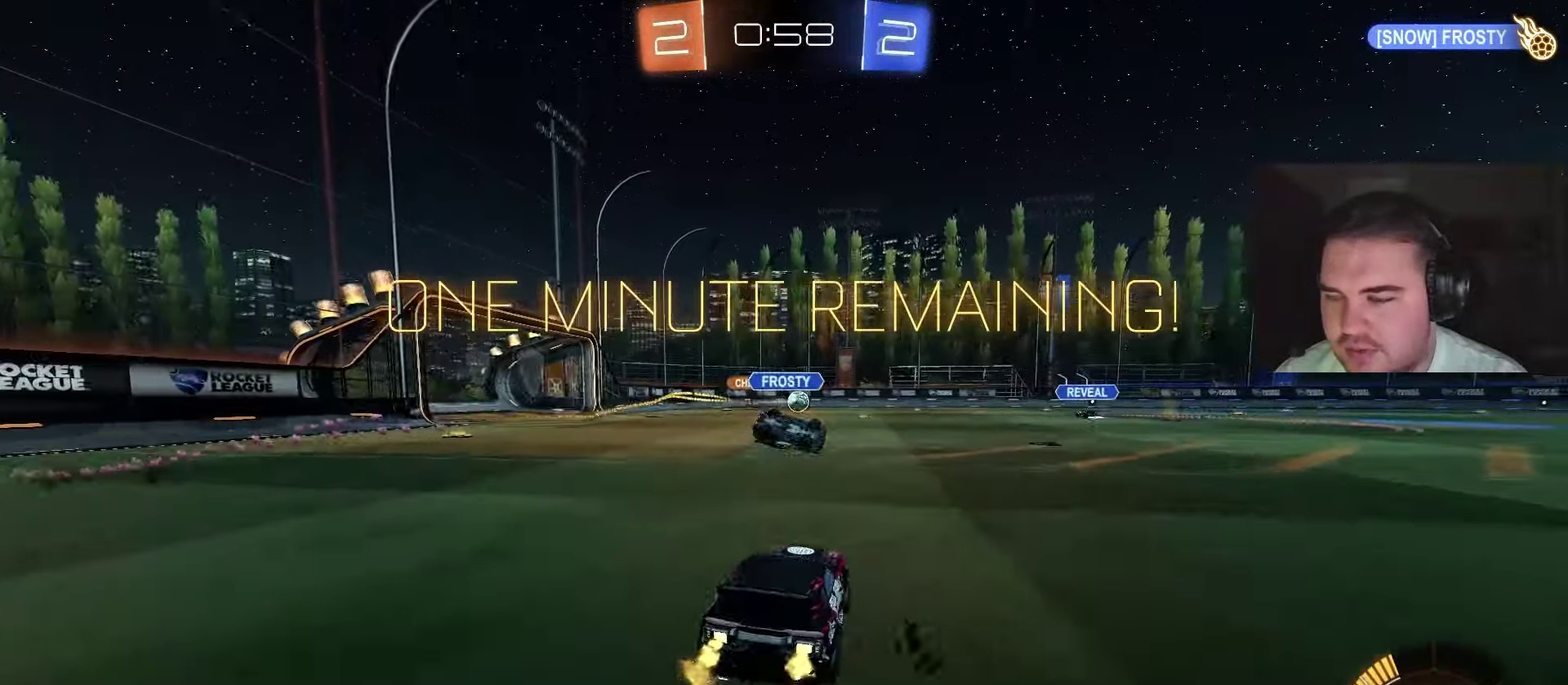
{"buttons": ["CIRCLE", "R2"], "left_stick": "right", "right_stick": "center", "events": [[117, "left_stick", "center"], [467, "left_stick", "right"]]}
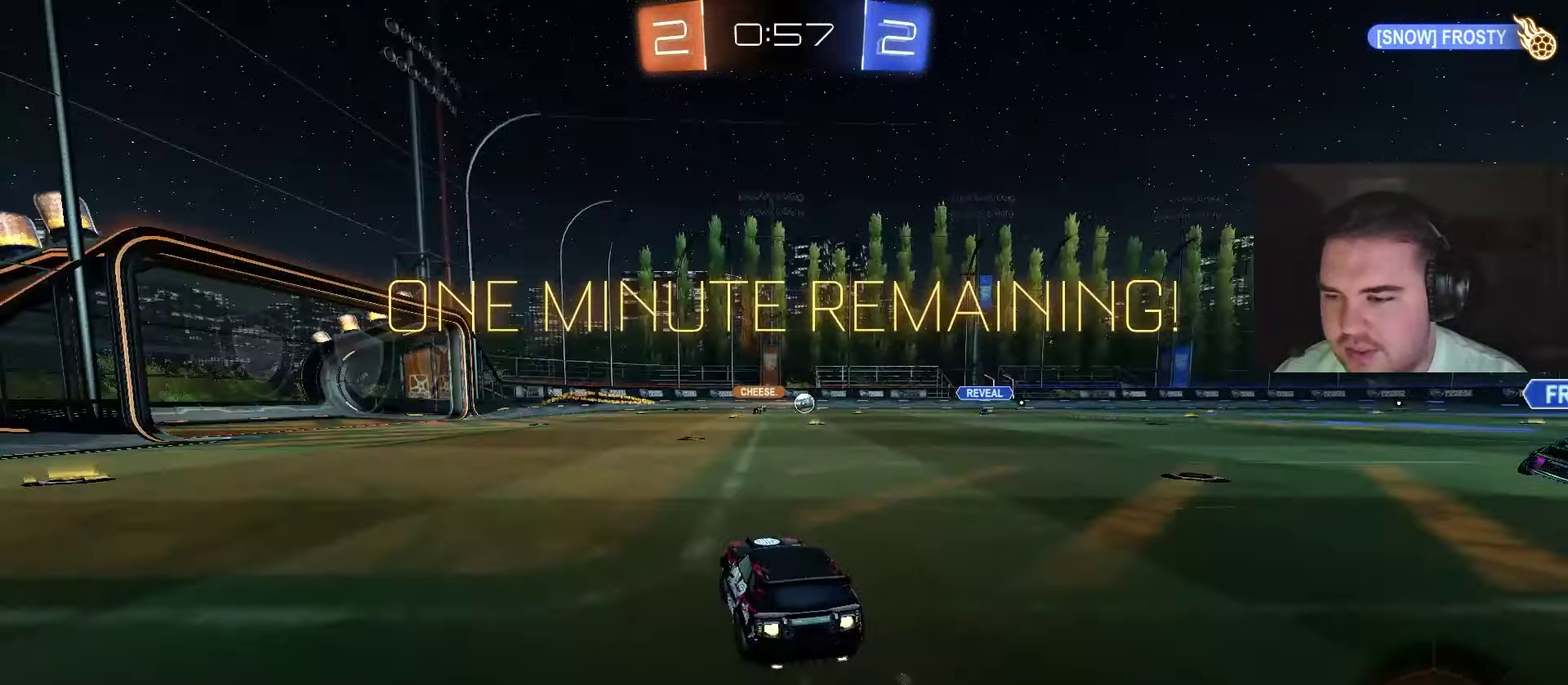
{"buttons": ["R2"], "left_stick": "center", "right_stick": "center", "events": [[83, "left_stick", "center"], [150, "CIRCLE", "up"], [233, "left_stick", "right"], [367, "left_stick", "center"]]}
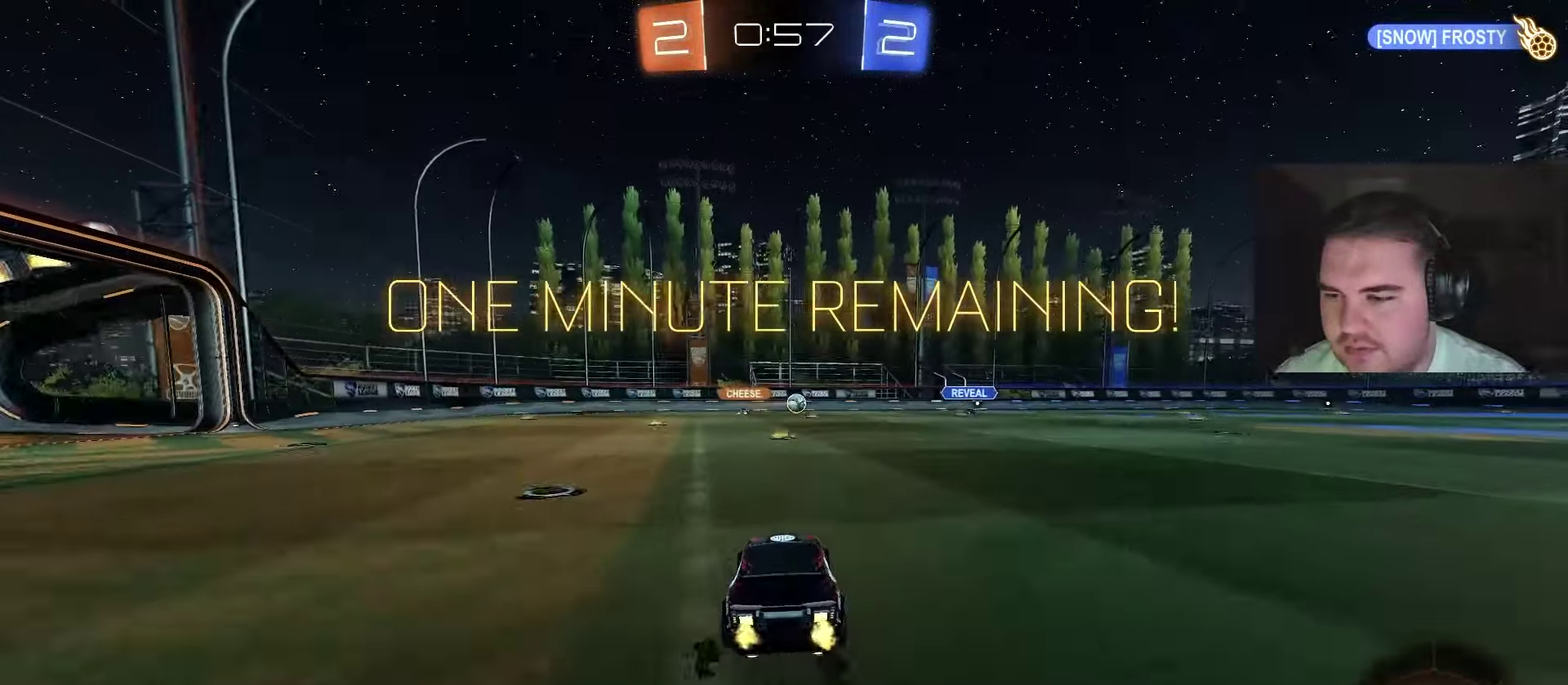
{"buttons": ["R2"], "left_stick": "center", "right_stick": "center", "events": []}
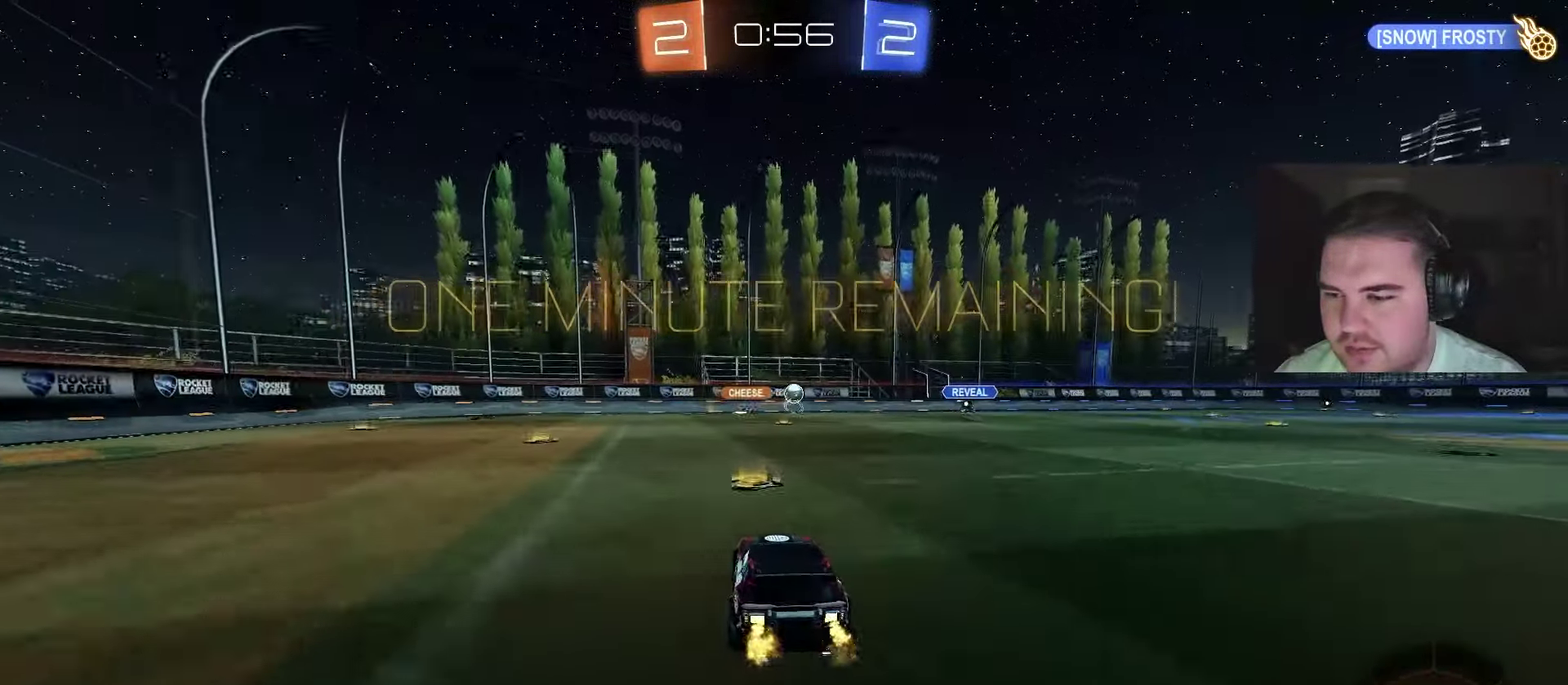
{"buttons": ["R2"], "left_stick": "center", "right_stick": "center", "events": []}
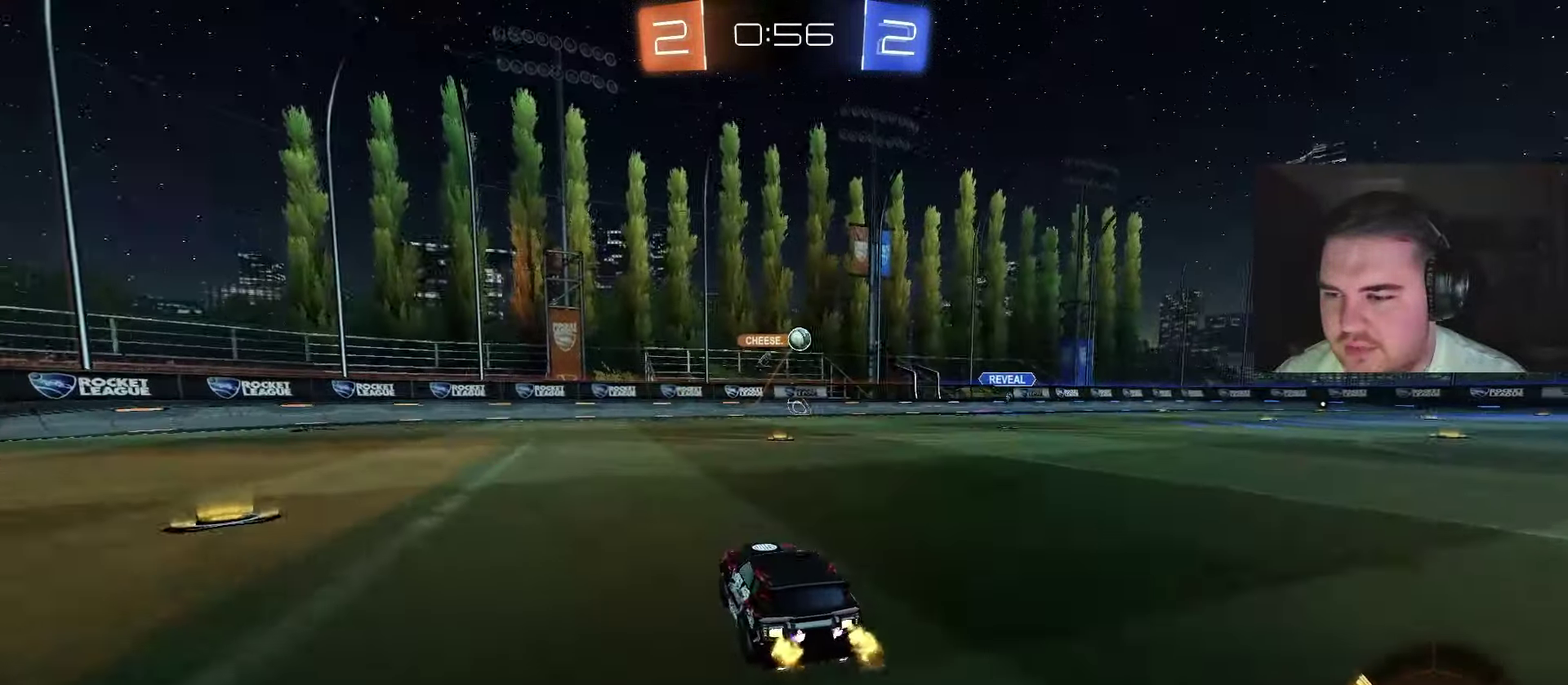
{"buttons": ["R2"], "left_stick": "right", "right_stick": "center", "events": [[400, "left_stick", "right"]]}
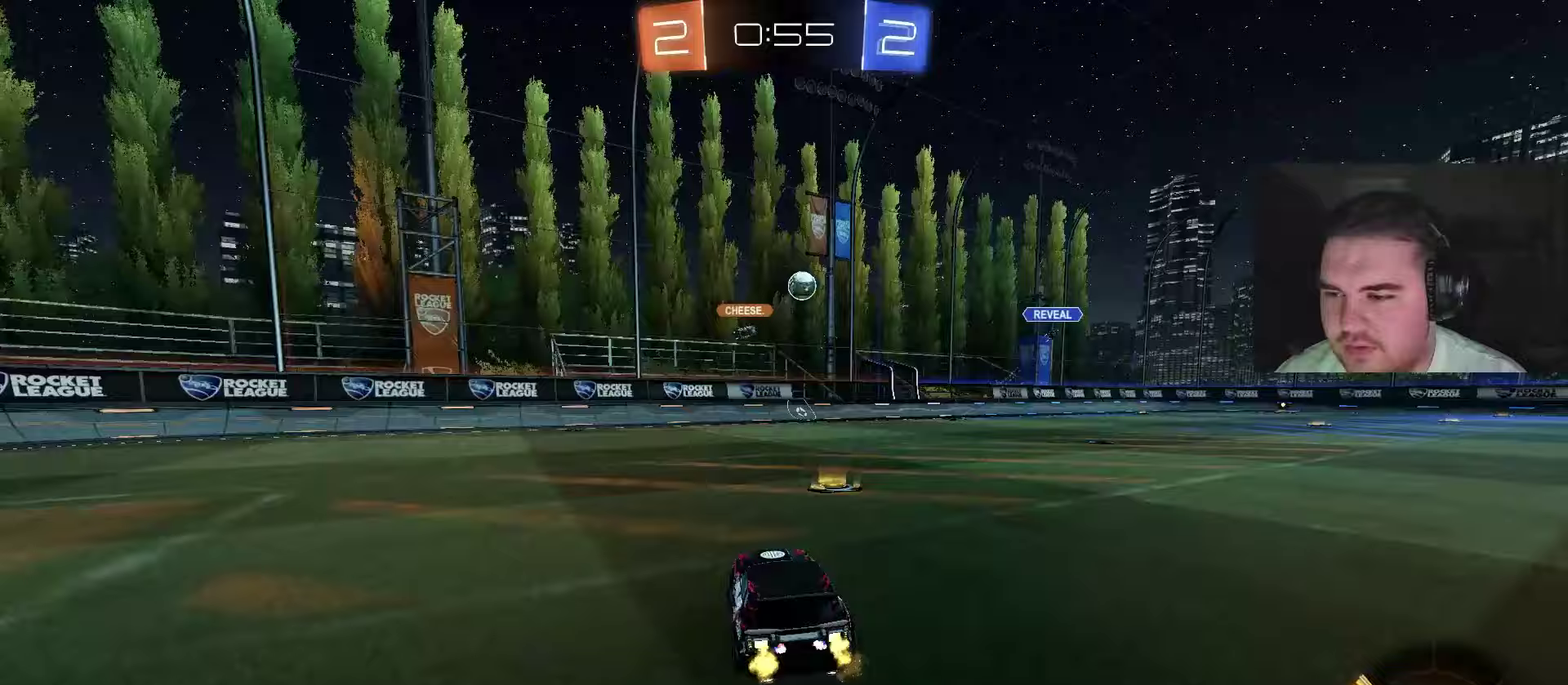
{"buttons": ["R2"], "left_stick": "right", "right_stick": "center", "events": [[283, "left_stick", "center"], [483, "left_stick", "right"]]}
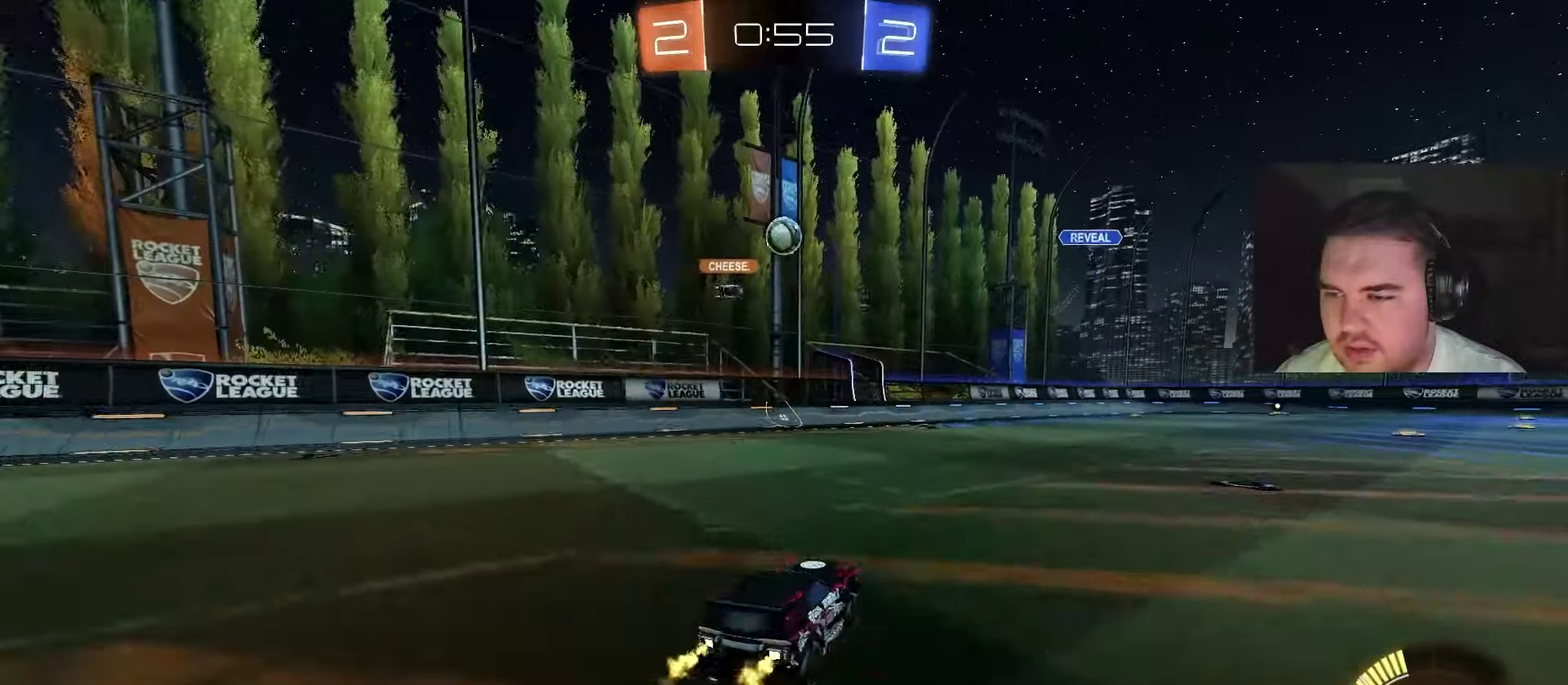
{"buttons": ["R2"], "left_stick": "up-right", "right_stick": "center", "events": [[317, "L2", "down"], [333, "left_stick", "up-right"], [367, "R2", "up"], [483, "L2", "up"], [500, "R2", "down"]]}
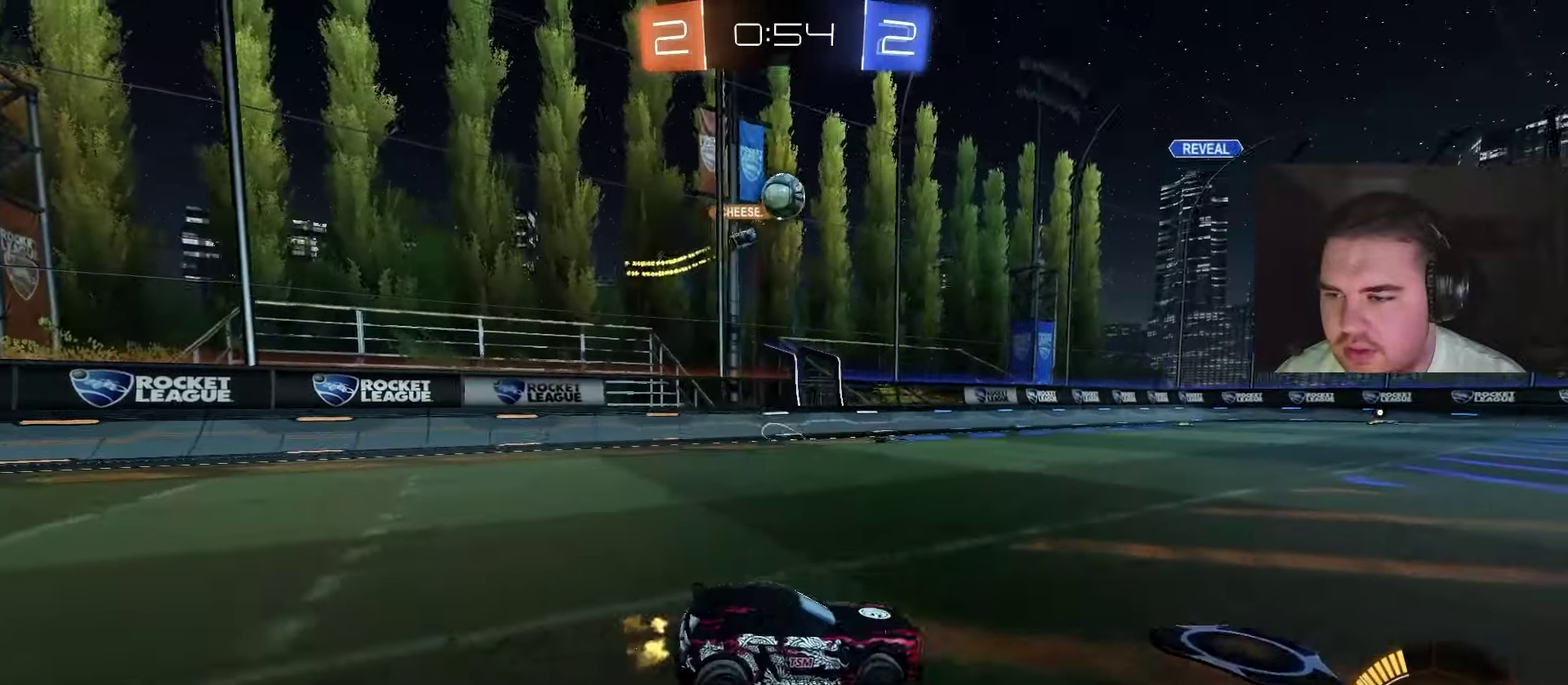
{"buttons": ["R2"], "left_stick": "up-right", "right_stick": "center", "events": []}
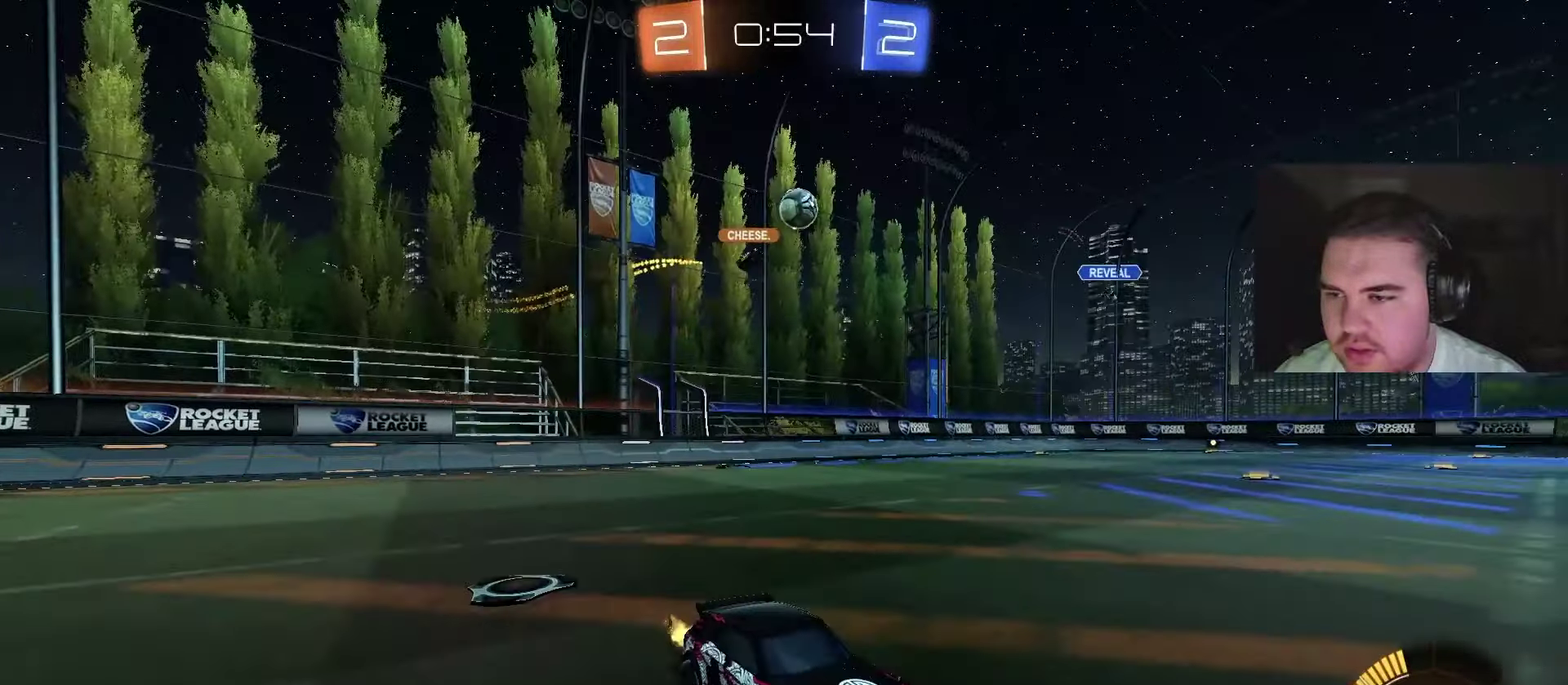
{"buttons": ["R2"], "left_stick": "left", "right_stick": "center", "events": [[33, "left_stick", "center"], [200, "left_stick", "left"], [267, "left_stick", "center"], [483, "left_stick", "left"]]}
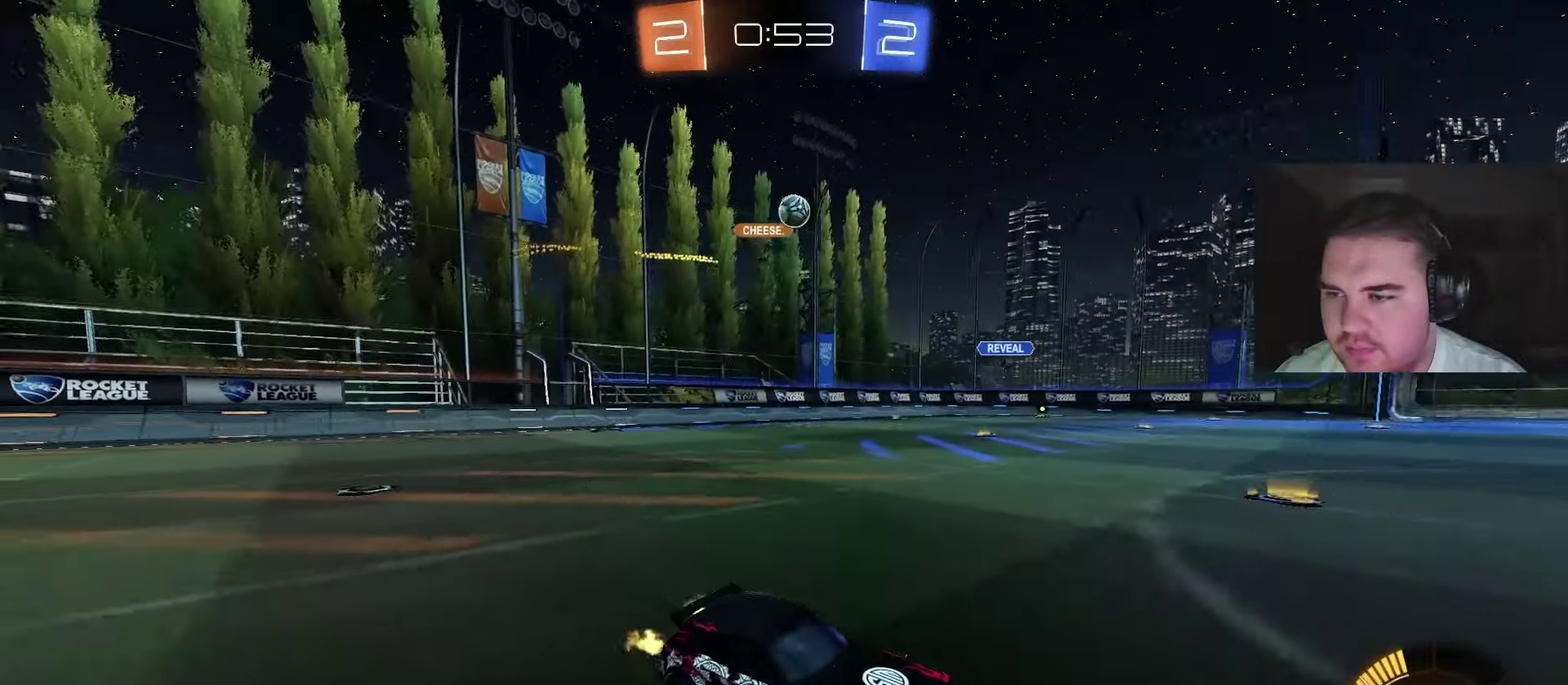
{"buttons": [], "left_stick": "center", "right_stick": "center", "events": [[133, "left_stick", "center"], [483, "R2", "up"]]}
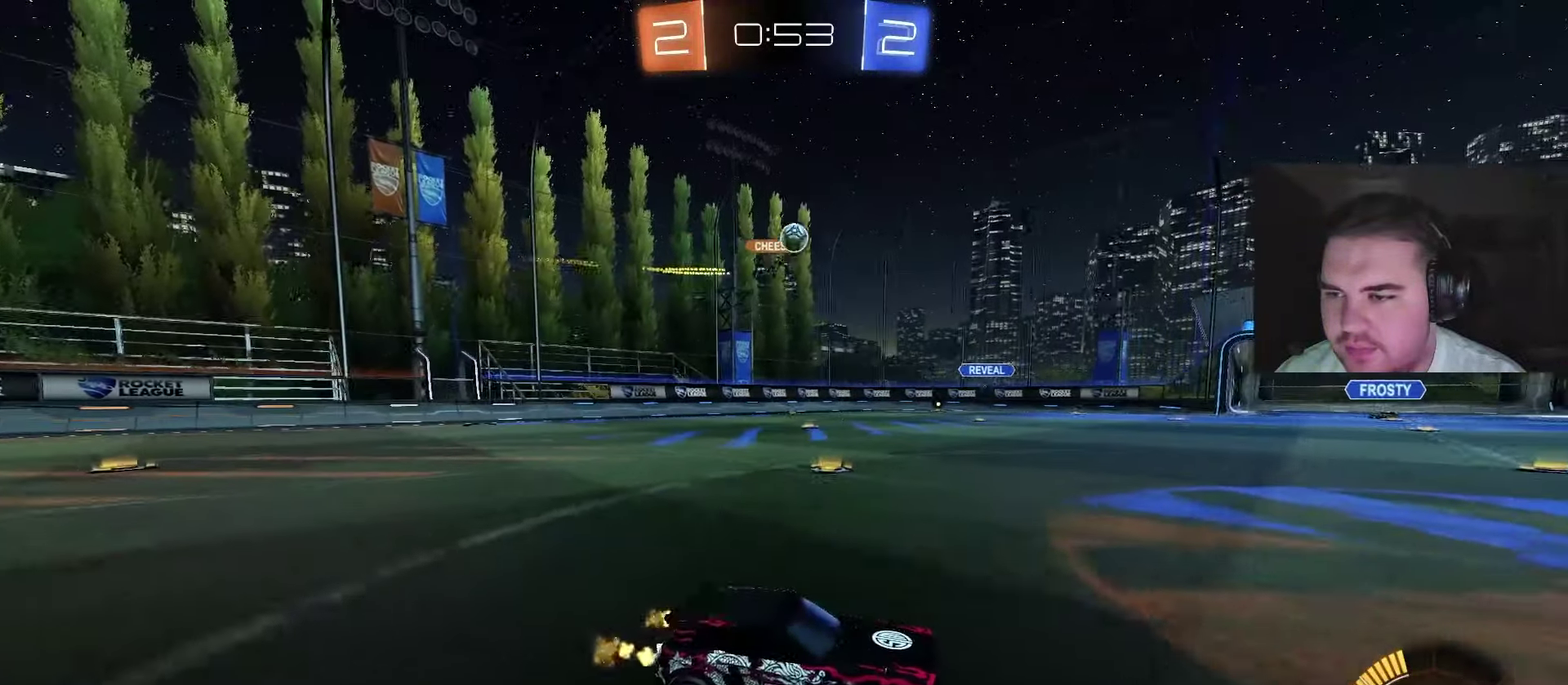
{"buttons": ["R2"], "left_stick": "center", "right_stick": "center", "events": [[17, "left_stick", "up-left"], [183, "R2", "down"], [300, "left_stick", "center"]]}
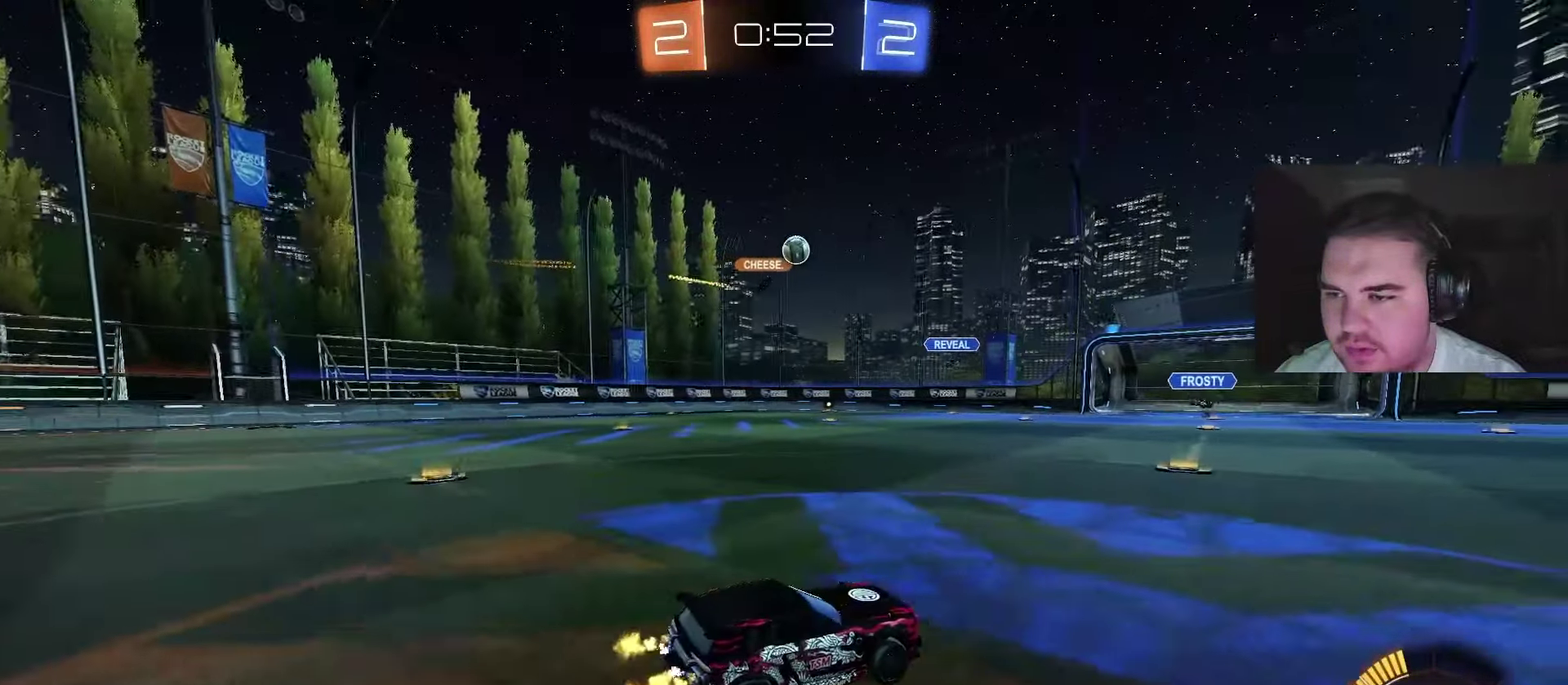
{"buttons": [], "left_stick": "up-right", "right_stick": "center", "events": [[17, "left_stick", "left"], [200, "left_stick", "center"], [300, "R2", "up"], [350, "left_stick", "right"], [467, "left_stick", "up-right"]]}
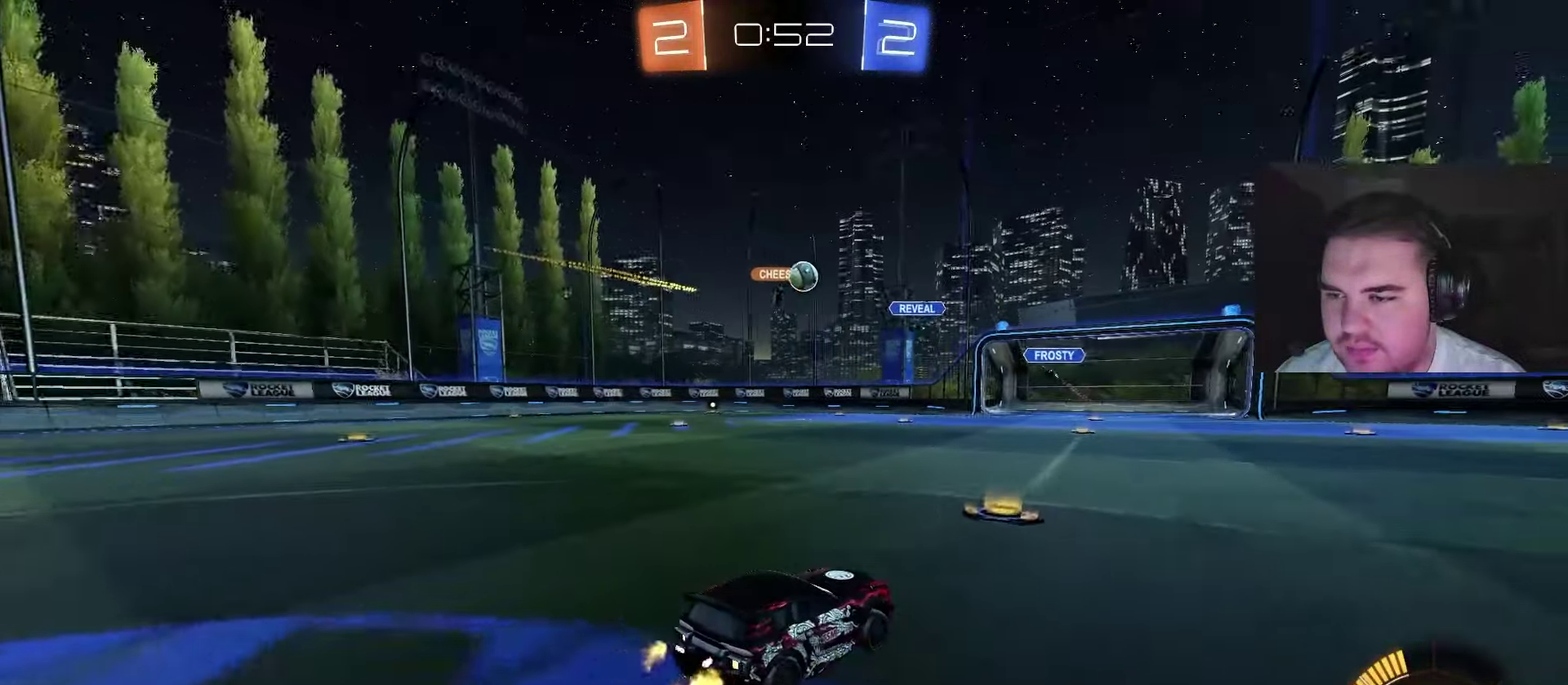
{"buttons": ["R2"], "left_stick": "center", "right_stick": "center", "events": [[50, "left_stick", "center"], [267, "left_stick", "left"], [350, "R2", "down"], [433, "left_stick", "center"]]}
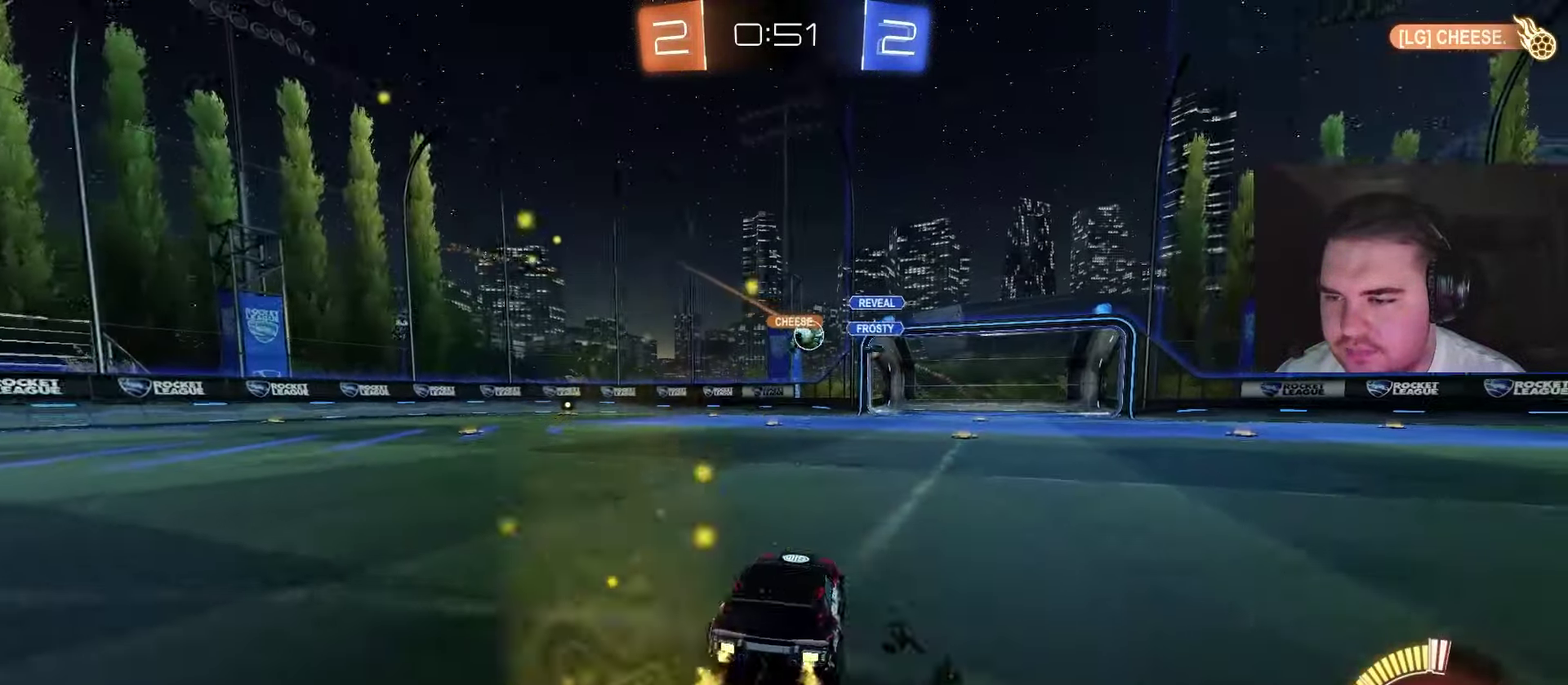
{"buttons": ["CIRCLE", "R2"], "left_stick": "up-left", "right_stick": "center", "events": [[217, "left_stick", "up-left"], [367, "CIRCLE", "down"]]}
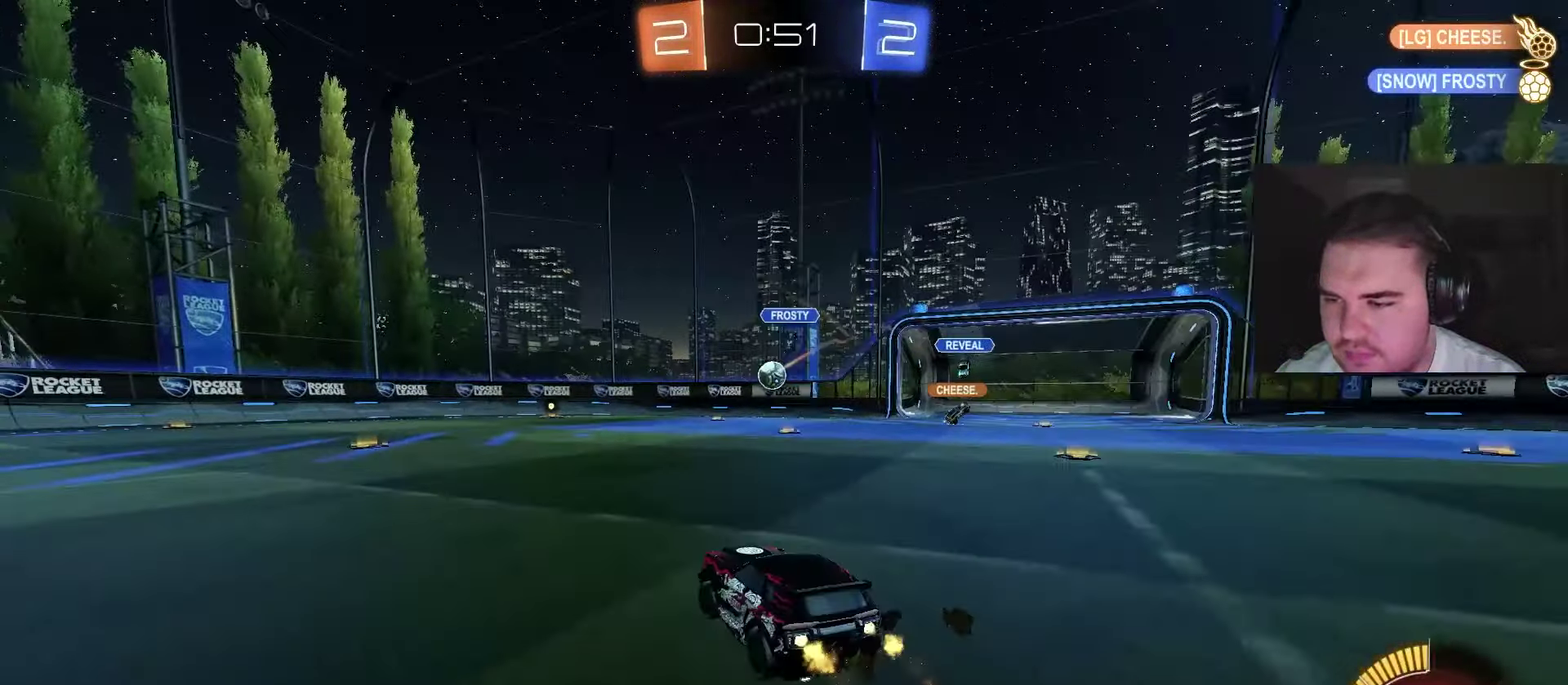
{"buttons": ["CIRCLE", "R2"], "left_stick": "center", "right_stick": "center", "events": [[50, "left_stick", "center"], [333, "left_stick", "right"], [450, "left_stick", "center"]]}
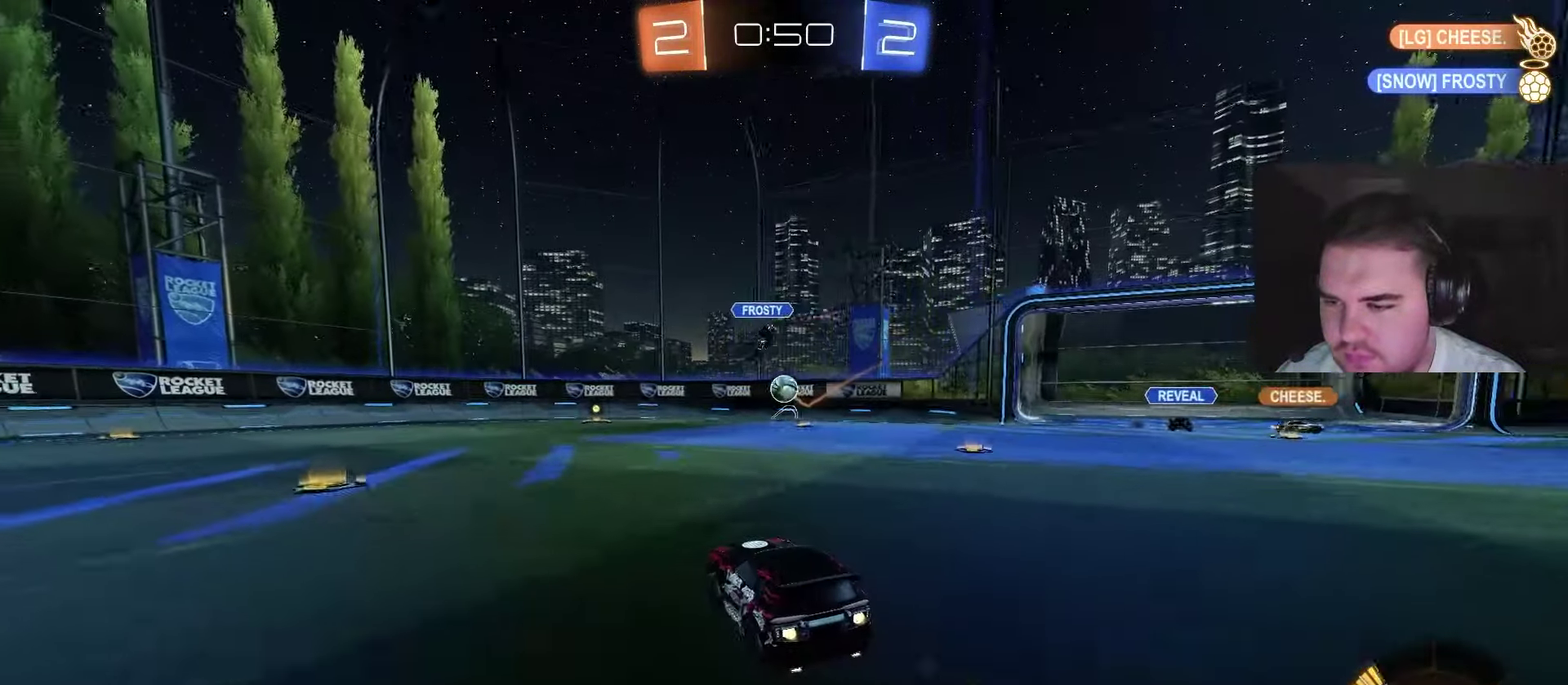
{"buttons": ["CIRCLE", "R2"], "left_stick": "up-right", "right_stick": "center"}